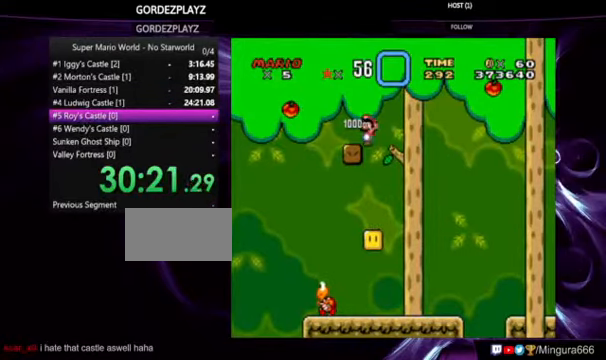
Gameplay with a controller (Nintendo layout); each line is a JSON object with the inputs held at the frame after it (dt_ms = milliseconds from this image to that frame). "events" lists button and stick changes between this image and that frame as [ms after this image, input, new state], when the widget could be followed in between. Not read: DPAD_RIGHT L1 L3 R1 R3.
{"dt_ms": 500, "buttons": ["Y"], "events": []}
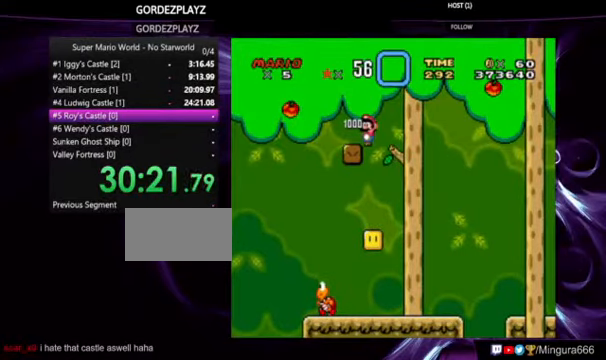
{"dt_ms": 500, "buttons": ["Y"], "events": []}
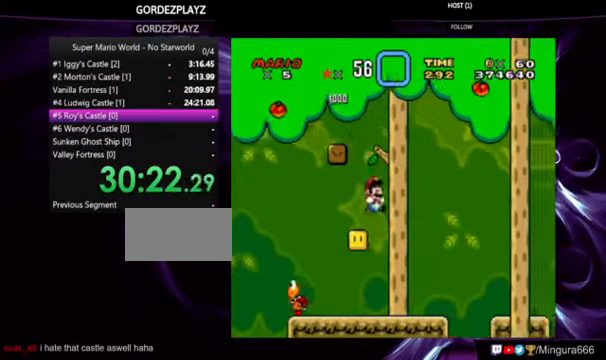
{"dt_ms": 500, "buttons": ["B", "Y"], "events": [[100, "DPAD_UP", "down"], [133, "DPAD_UP", "up"], [400, "B", "down"]]}
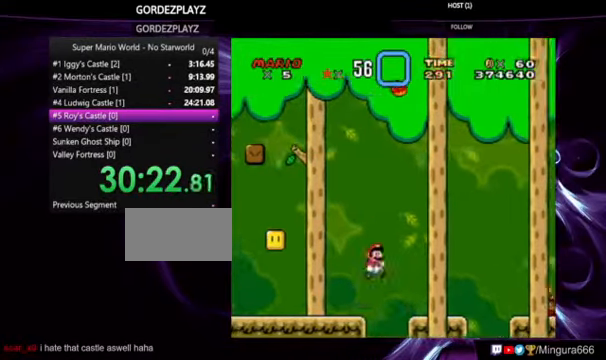
{"dt_ms": 500, "buttons": ["Y"], "events": [[133, "B", "up"], [266, "DPAD_LEFT", "down"], [433, "DPAD_LEFT", "up"]]}
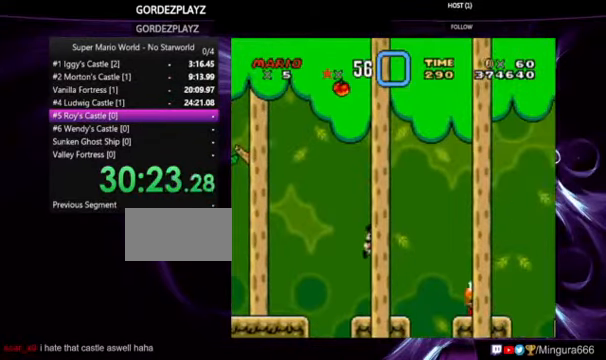
{"dt_ms": 500, "buttons": ["B", "Y"], "events": [[333, "B", "down"]]}
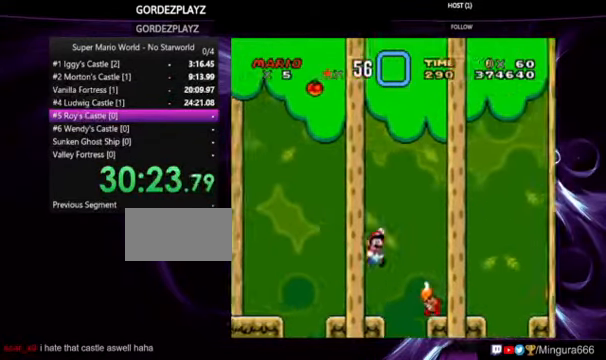
{"dt_ms": 500, "buttons": ["B", "Y"], "events": [[33, "B", "up"], [333, "DPAD_LEFT", "down"], [366, "B", "down"], [433, "DPAD_LEFT", "up"], [466, "DPAD_LEFT", "down"], [500, "DPAD_LEFT", "up"]]}
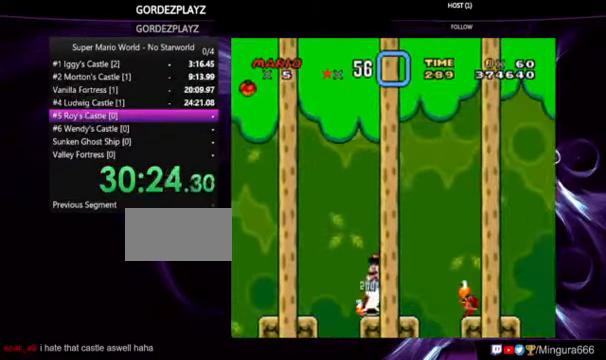
{"dt_ms": 500, "buttons": ["Y"], "events": [[166, "B", "up"]]}
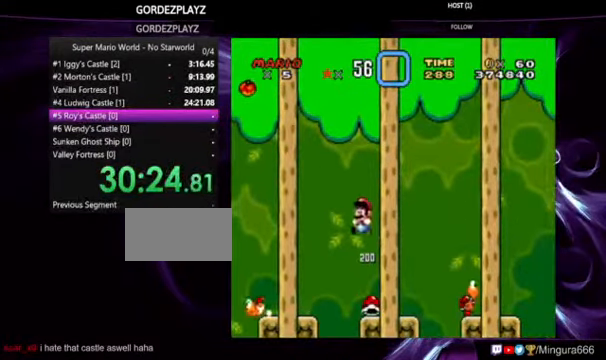
{"dt_ms": 500, "buttons": ["B", "Y"], "events": [[366, "B", "down"]]}
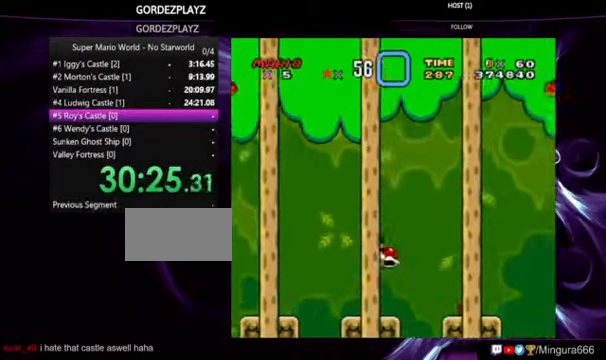
{"dt_ms": 500, "buttons": ["Y", "DPAD_LEFT"], "events": [[267, "B", "up"], [467, "DPAD_LEFT", "down"]]}
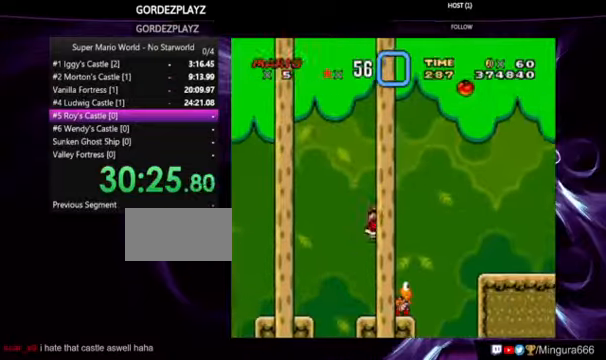
{"dt_ms": 500, "buttons": ["Y"], "events": [[267, "DPAD_LEFT", "up"]]}
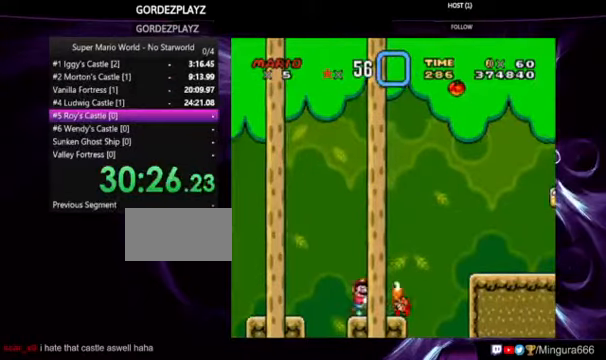
{"dt_ms": 500, "buttons": ["B", "Y"], "events": [[67, "B", "down"]]}
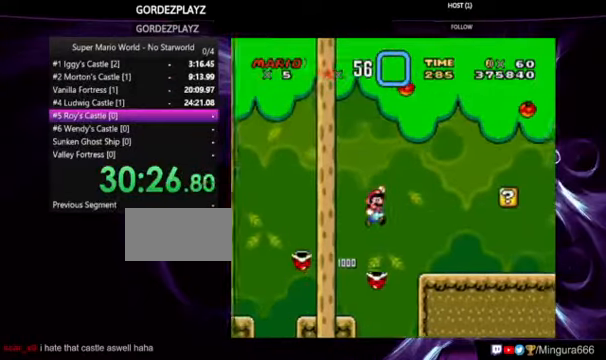
{"dt_ms": 500, "buttons": ["Y"], "events": [[467, "B", "up"]]}
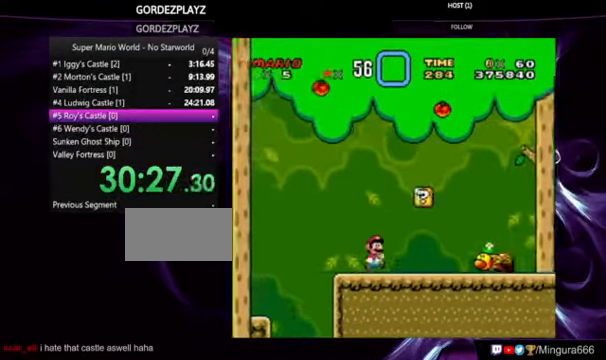
{"dt_ms": 1000, "buttons": ["B", "Y"], "events": [[167, "B", "down"], [234, "DPAD_UP", "down"], [267, "B", "up"], [700, "B", "down"], [700, "DPAD_LEFT", "down"], [700, "DPAD_UP", "up"], [734, "DPAD_LEFT", "up"], [734, "DPAD_UP", "down"], [767, "DPAD_UP", "up"]]}
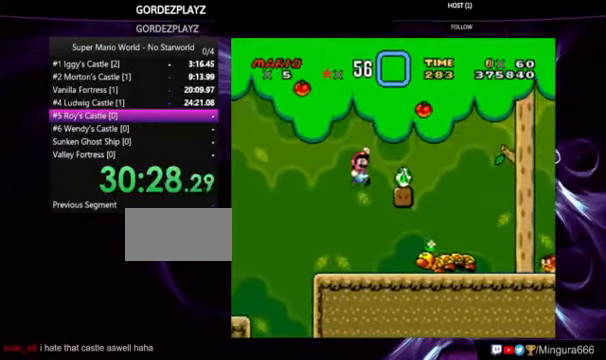
{"dt_ms": 500, "buttons": ["B", "Y"], "events": []}
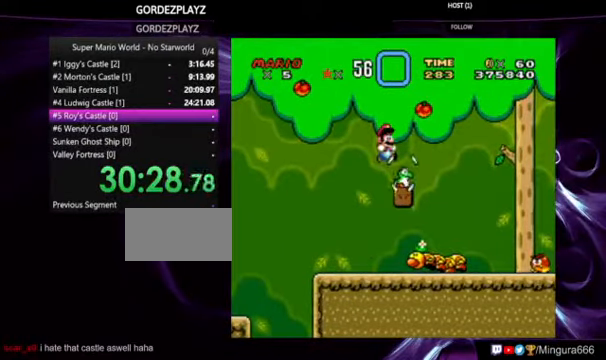
{"dt_ms": 500, "buttons": ["Y"], "events": [[167, "B", "up"]]}
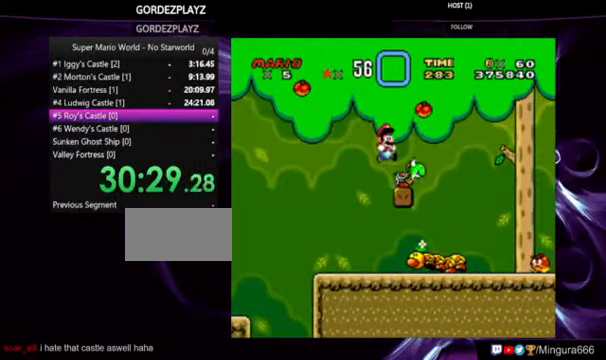
{"dt_ms": 500, "buttons": ["Y"], "events": []}
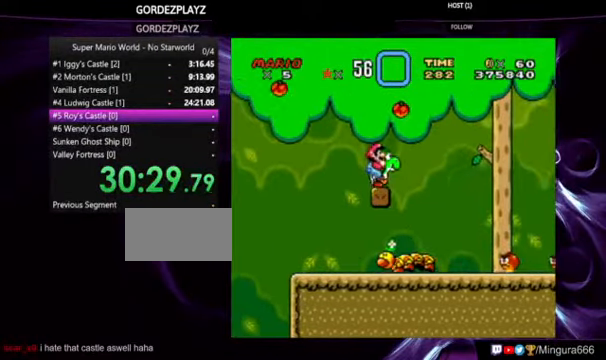
{"dt_ms": 500, "buttons": ["B", "Y"], "events": [[100, "B", "down"], [300, "B", "up"], [467, "B", "down"]]}